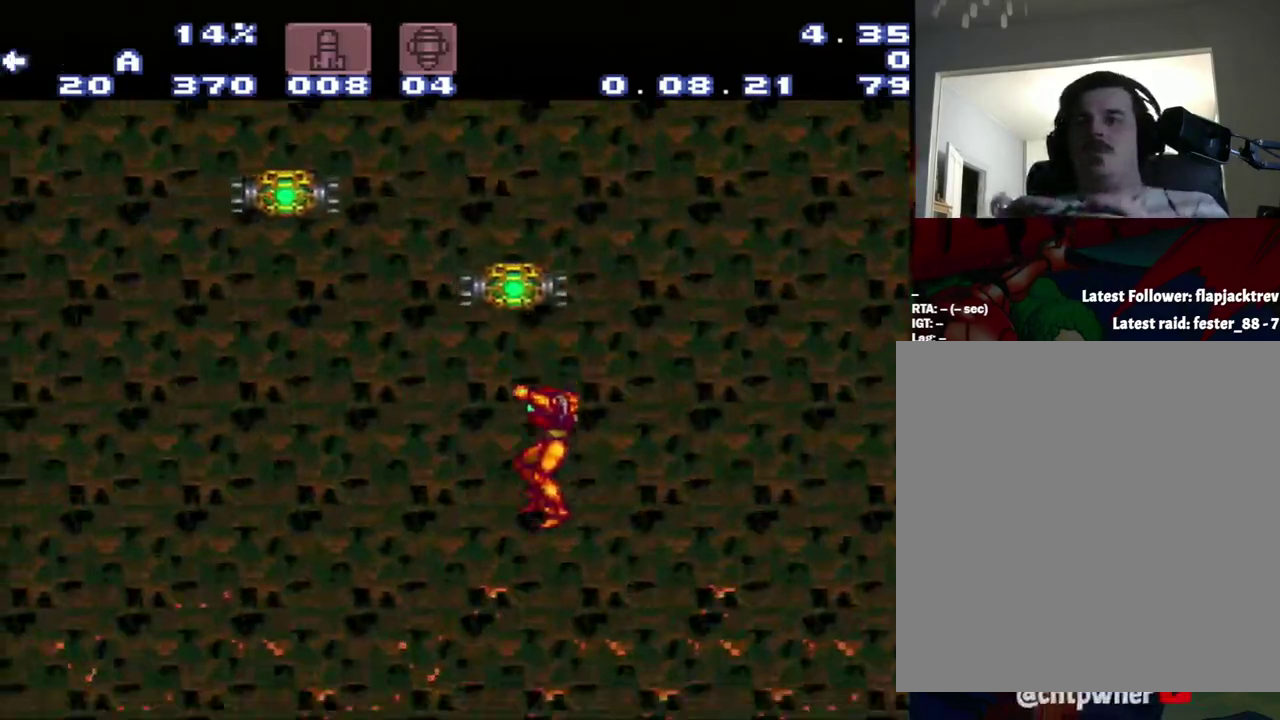
Gameplay with a controller (Nintendo layout); each line is a JSON object with the inputs held at the frame after it. "events" lists button and stick changes between this image and that frame as [ms after this image, input, new state], when the widget could be followed in between. Not read: L3 R3.
{"buttons": ["A", "DPAD_RIGHT"], "events": [[483, "DPAD_LEFT", "up"], [483, "DPAD_RIGHT", "down"]]}
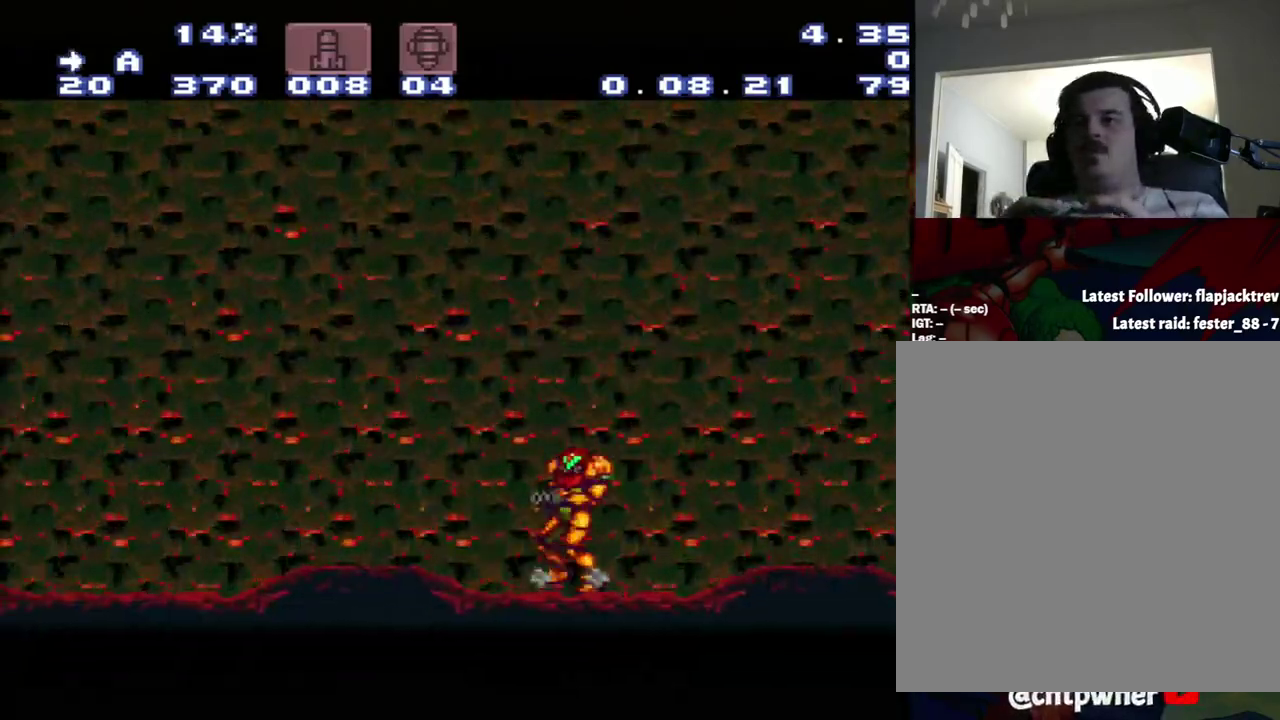
{"buttons": ["A", "DPAD_RIGHT"], "events": []}
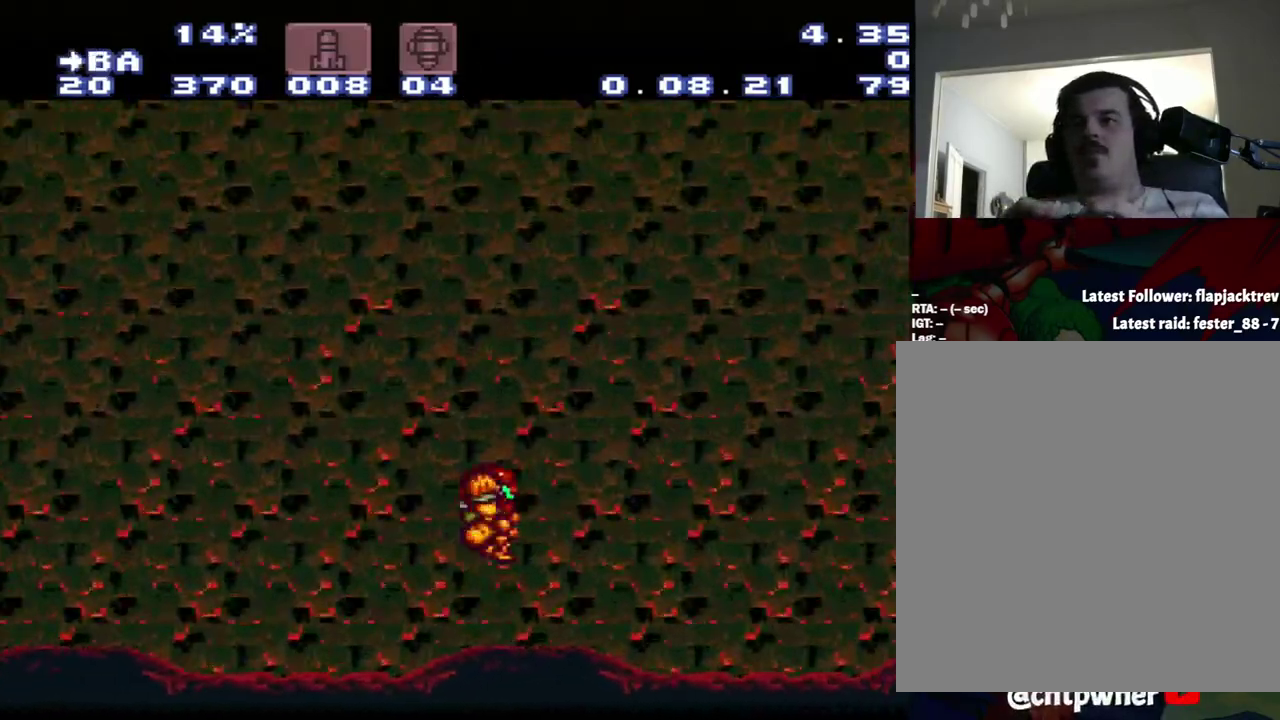
{"buttons": ["A", "B", "DPAD_LEFT"], "events": [[33, "B", "down"], [33, "DPAD_RIGHT", "up"], [100, "DPAD_LEFT", "down"]]}
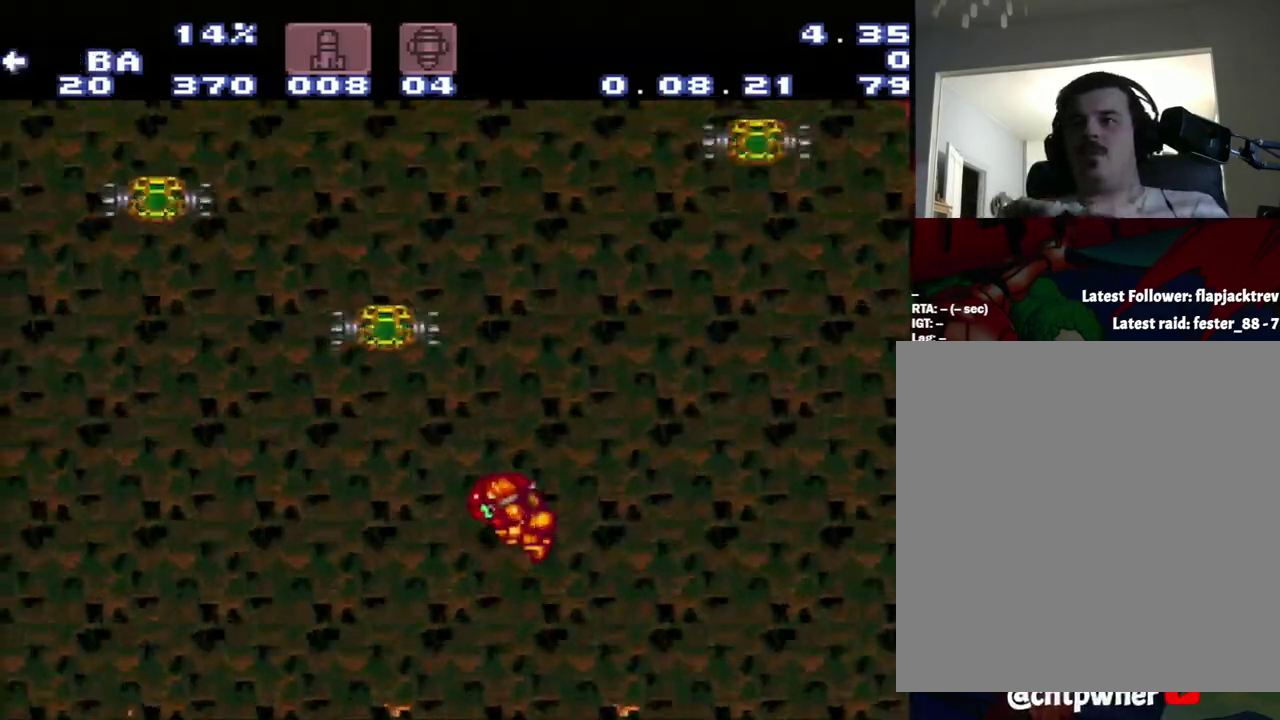
{"buttons": ["A", "DPAD_LEFT"], "events": [[183, "DPAD_LEFT", "up"], [400, "DPAD_LEFT", "down"], [433, "B", "up"]]}
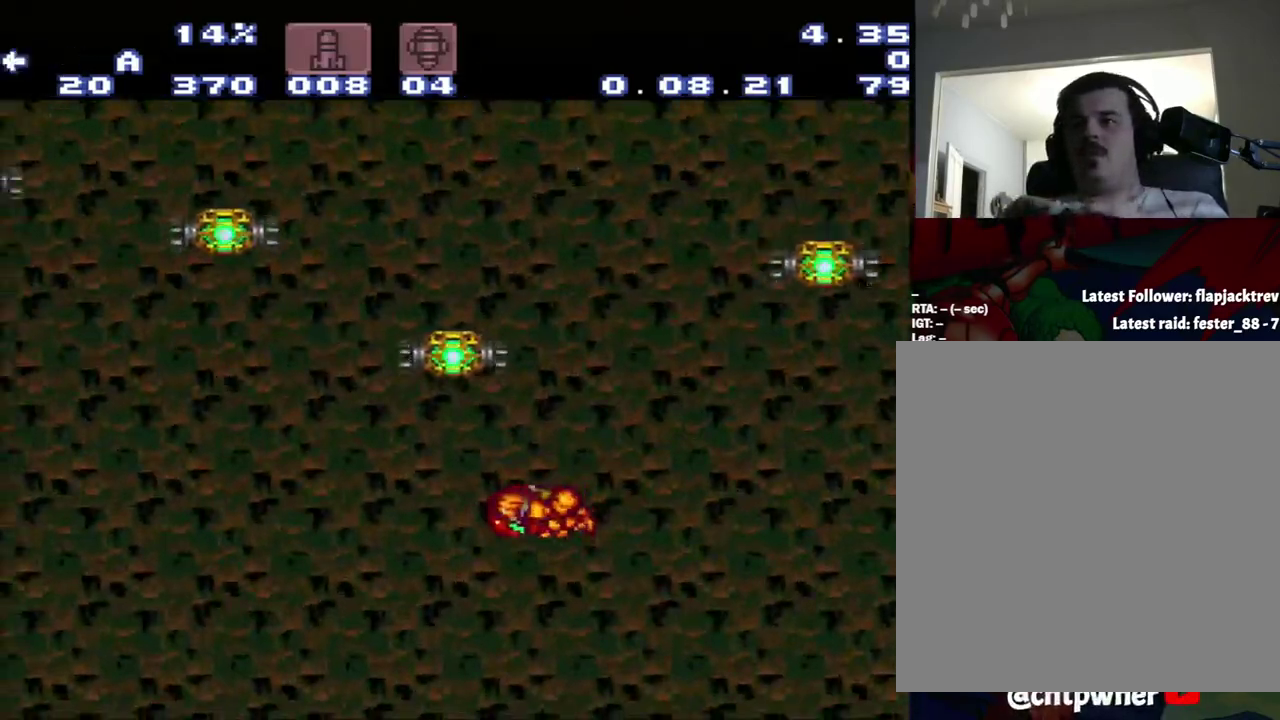
{"buttons": ["A", "DPAD_LEFT"], "events": []}
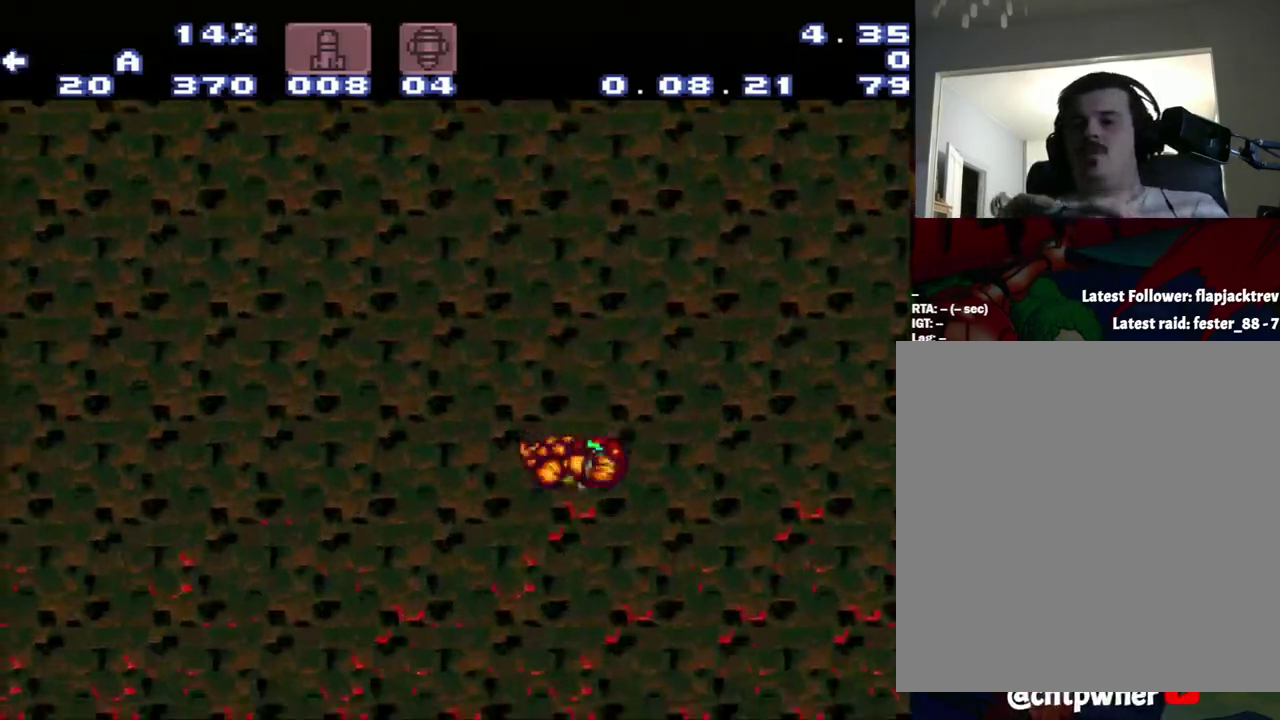
{"buttons": ["A", "DPAD_LEFT"], "events": []}
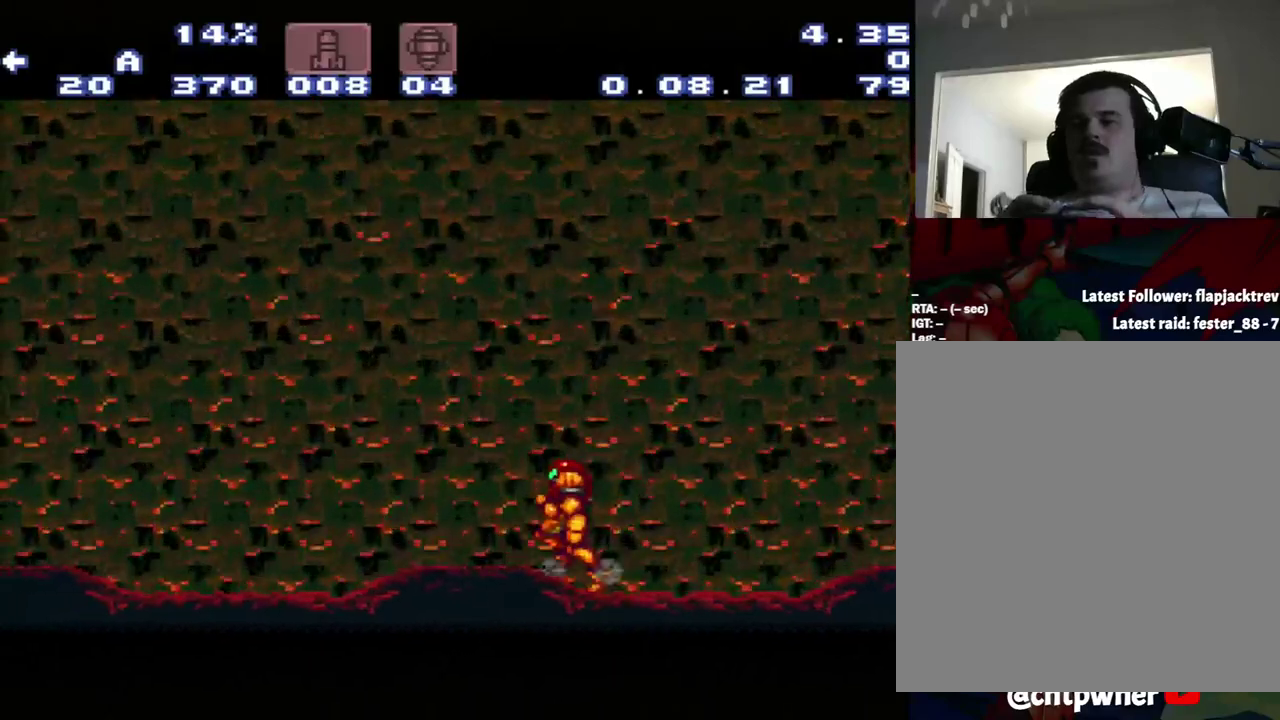
{"buttons": ["A", "DPAD_RIGHT"], "events": [[467, "DPAD_LEFT", "up"], [467, "DPAD_RIGHT", "down"]]}
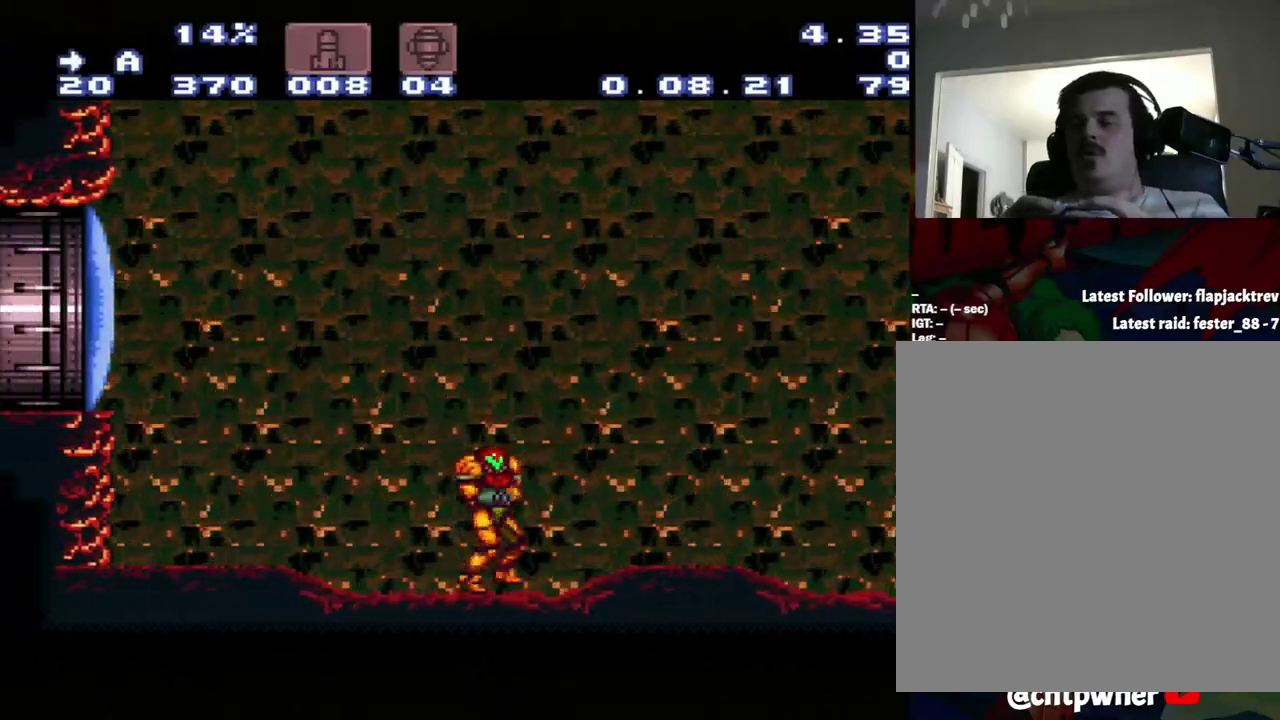
{"buttons": ["A", "DPAD_RIGHT"], "events": []}
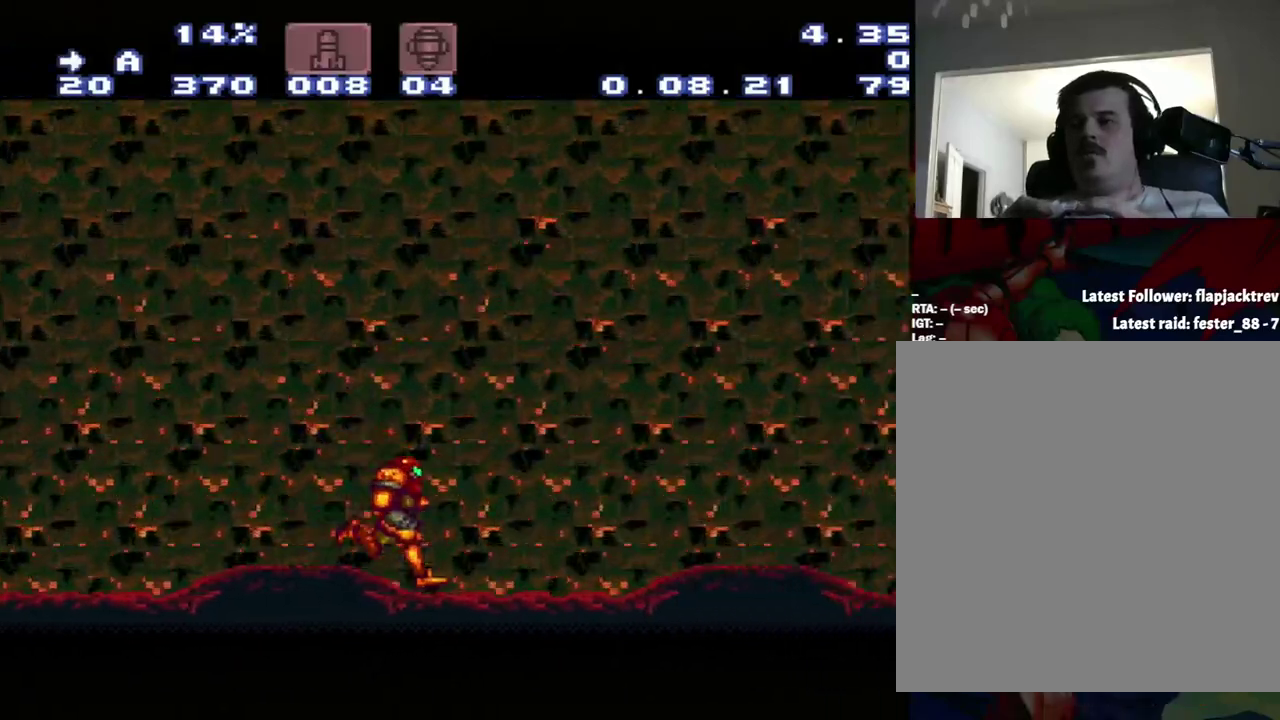
{"buttons": ["A", "B"], "events": [[267, "B", "down"], [333, "DPAD_RIGHT", "up"]]}
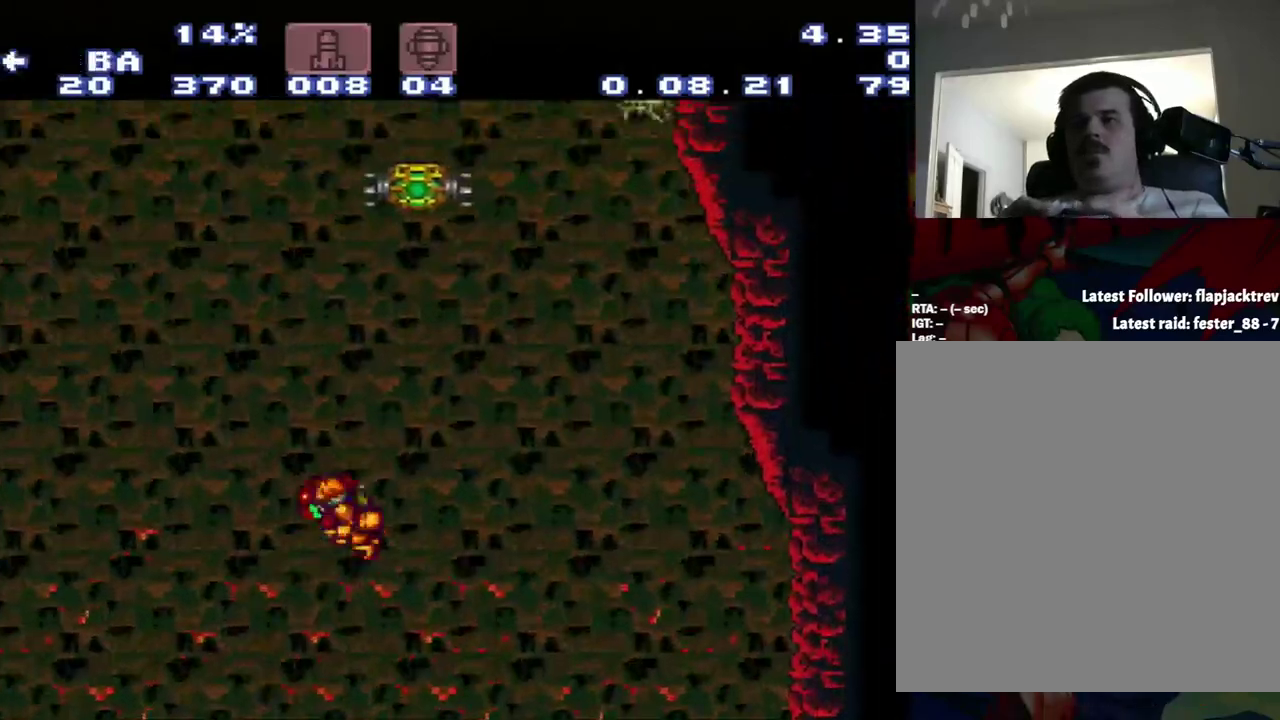
{"buttons": ["A", "B", "DPAD_LEFT"], "events": [[50, "DPAD_LEFT", "down"]]}
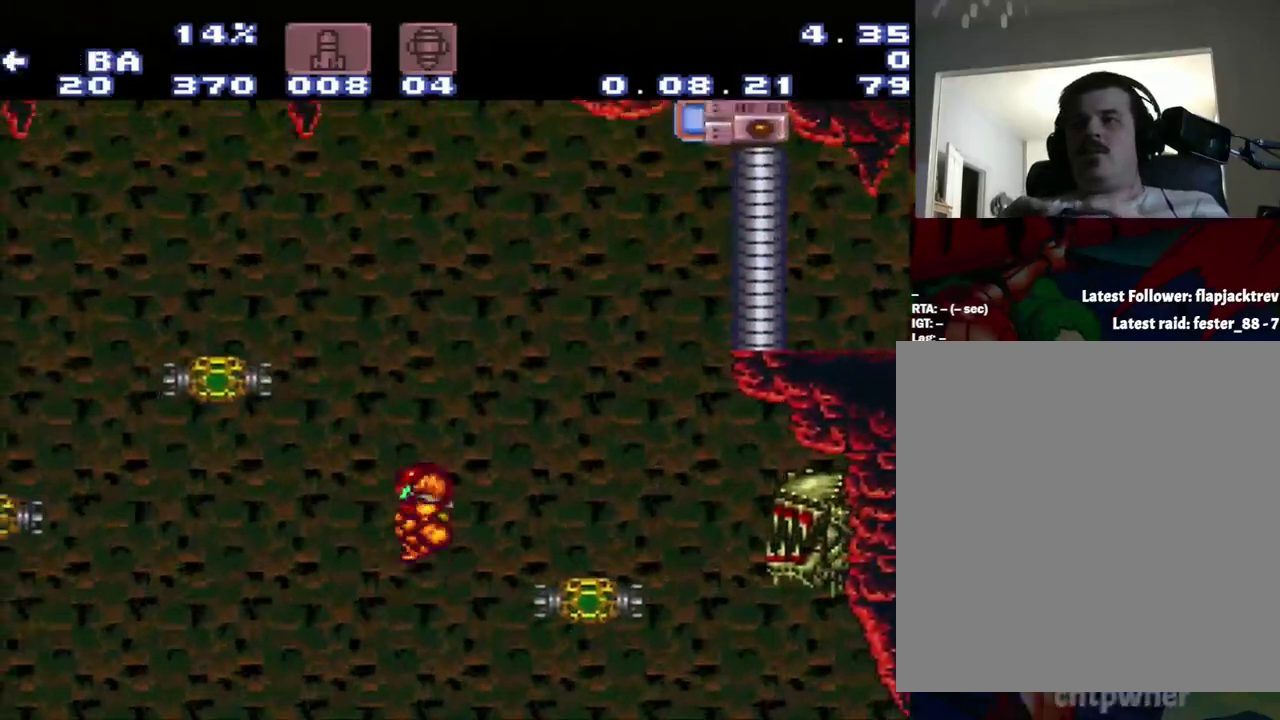
{"buttons": ["DPAD_RIGHT"], "events": [[350, "A", "up"], [350, "B", "up"], [350, "DPAD_LEFT", "up"], [383, "DPAD_RIGHT", "down"]]}
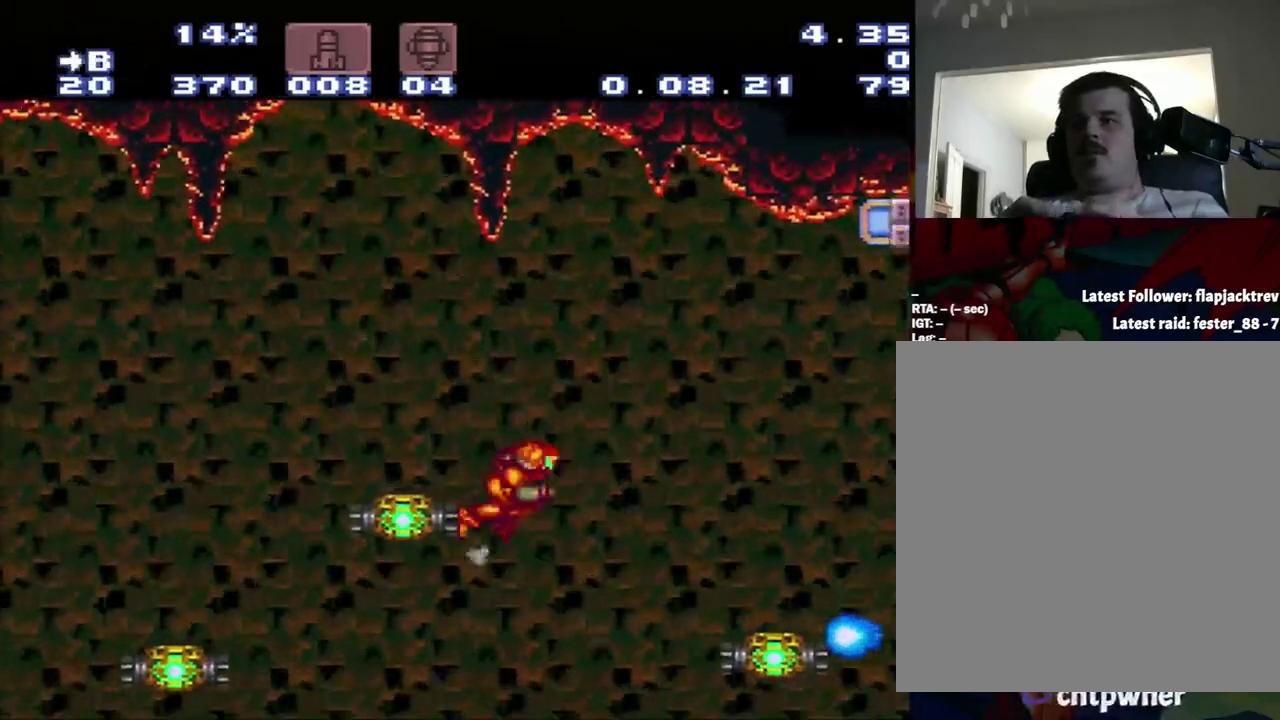
{"buttons": ["DPAD_RIGHT"], "events": [[133, "B", "down"], [400, "B", "up"]]}
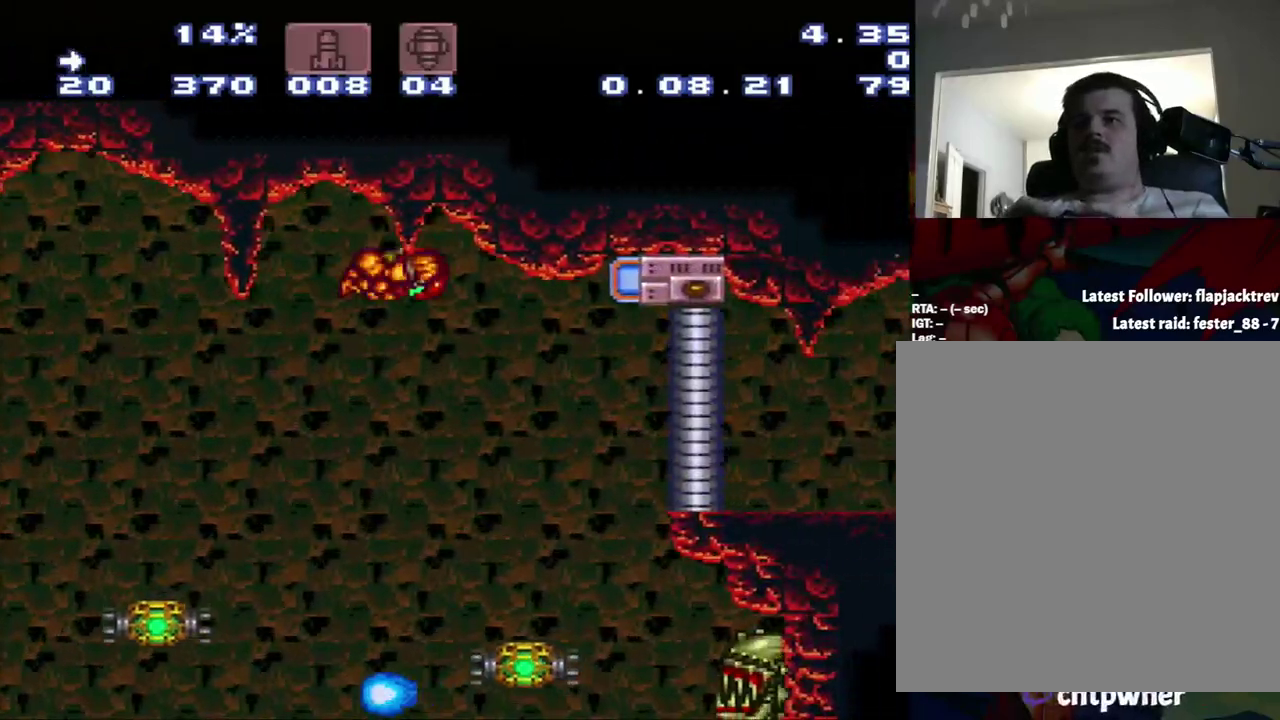
{"buttons": [], "events": [[233, "DPAD_RIGHT", "up"]]}
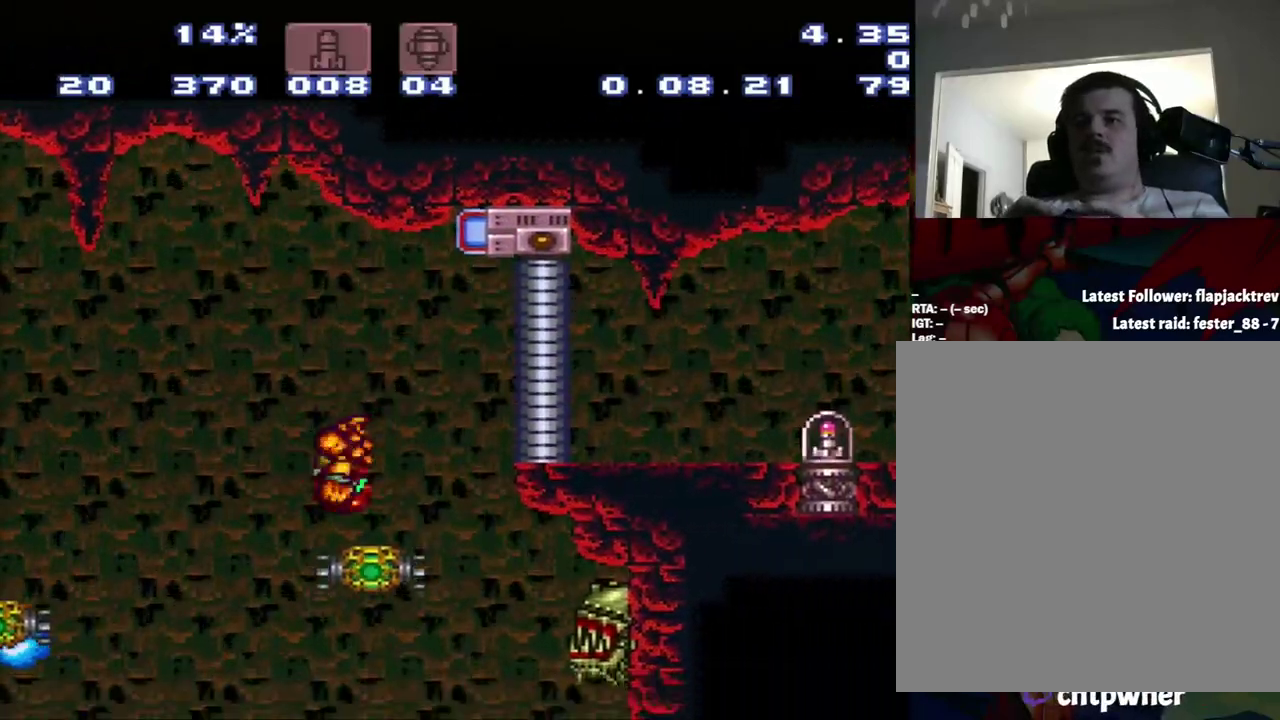
{"buttons": [], "events": []}
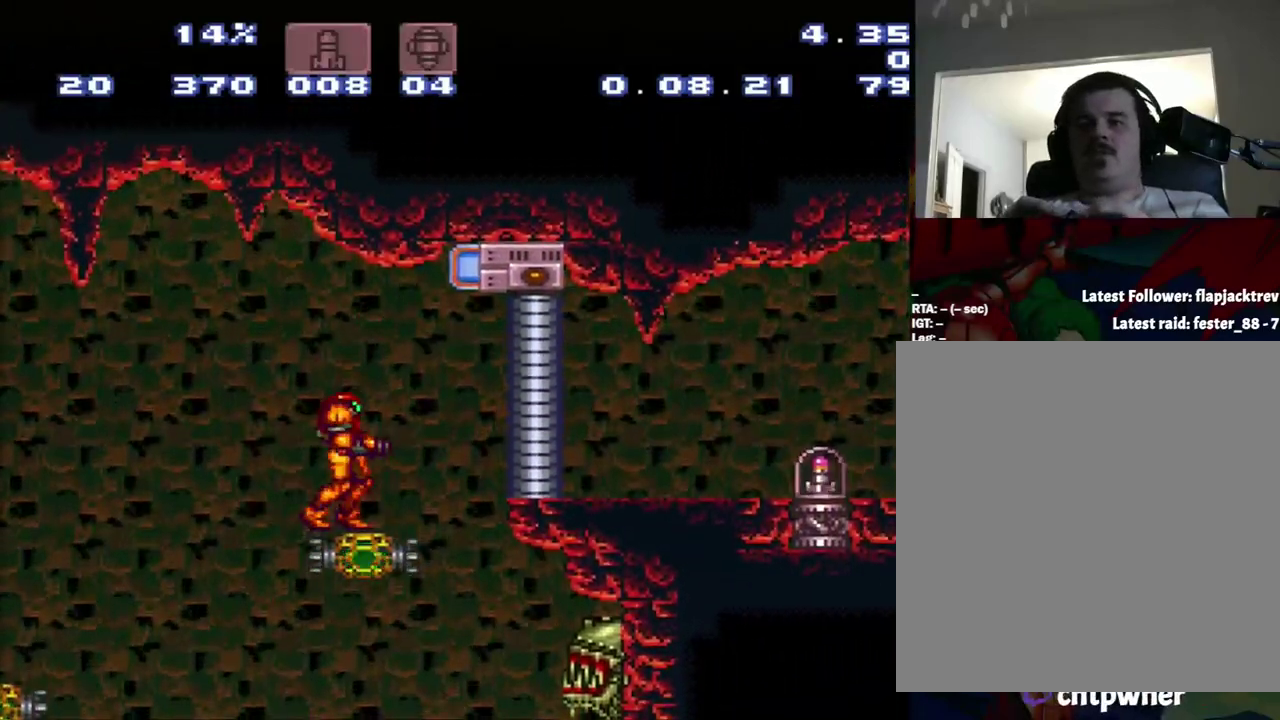
{"buttons": [], "events": []}
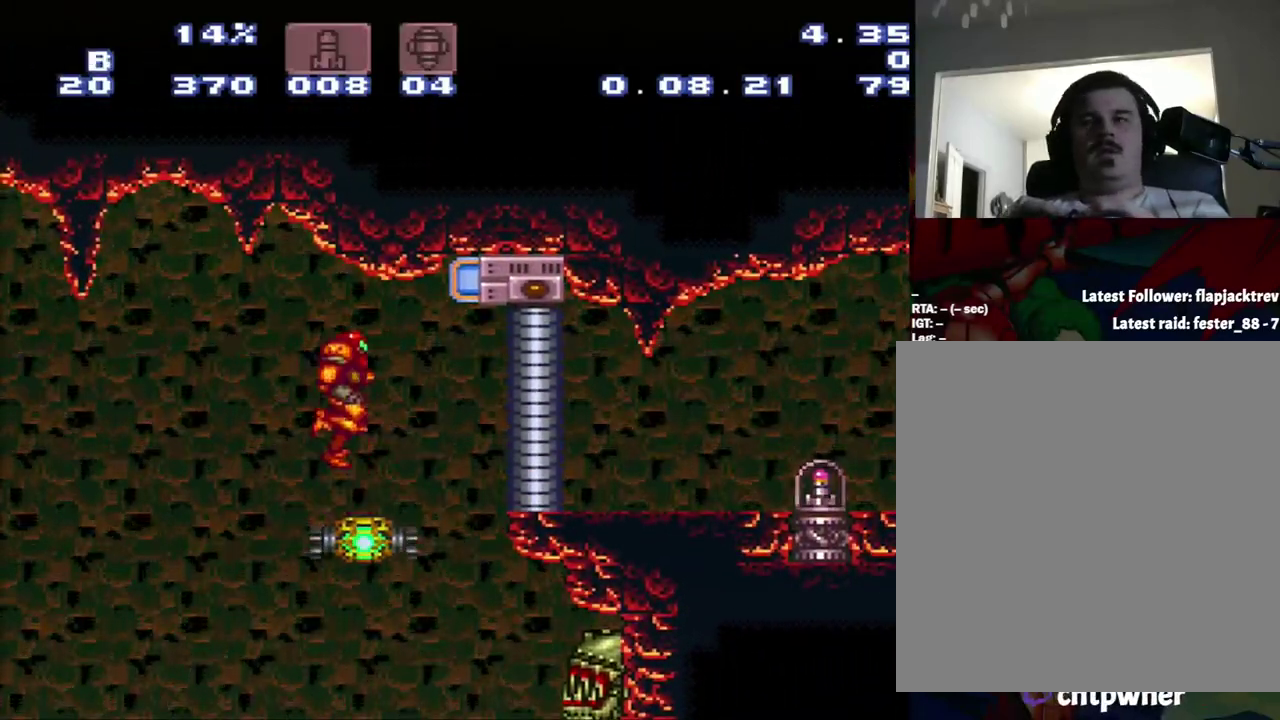
{"buttons": ["Y"], "events": [[33, "B", "down"], [300, "B", "up"], [333, "Y", "down"]]}
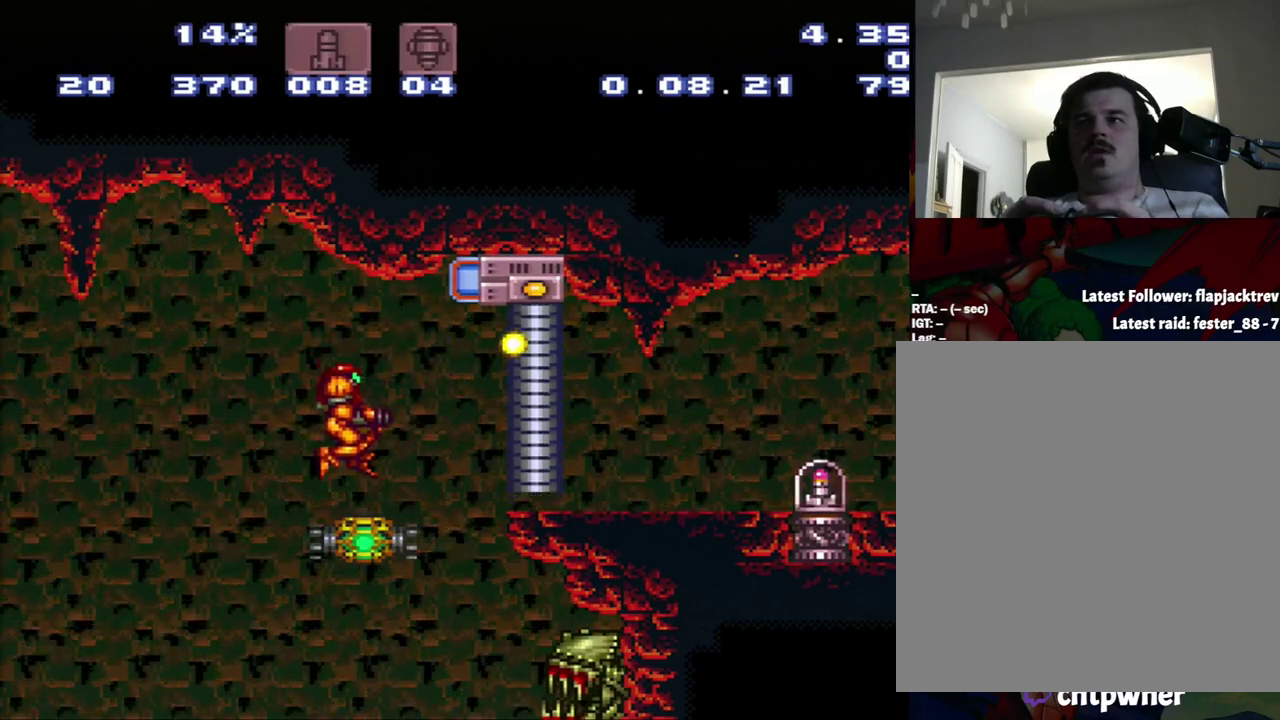
{"buttons": [], "events": [[67, "Y", "up"]]}
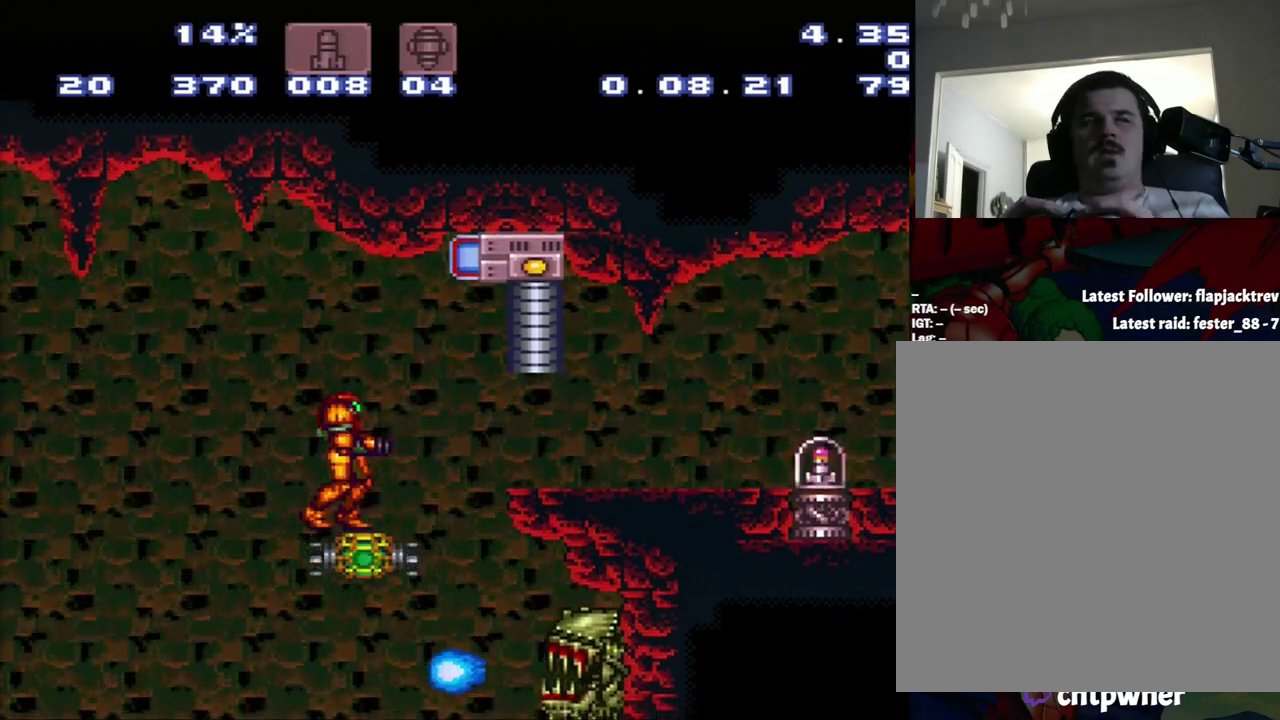
{"buttons": [], "events": []}
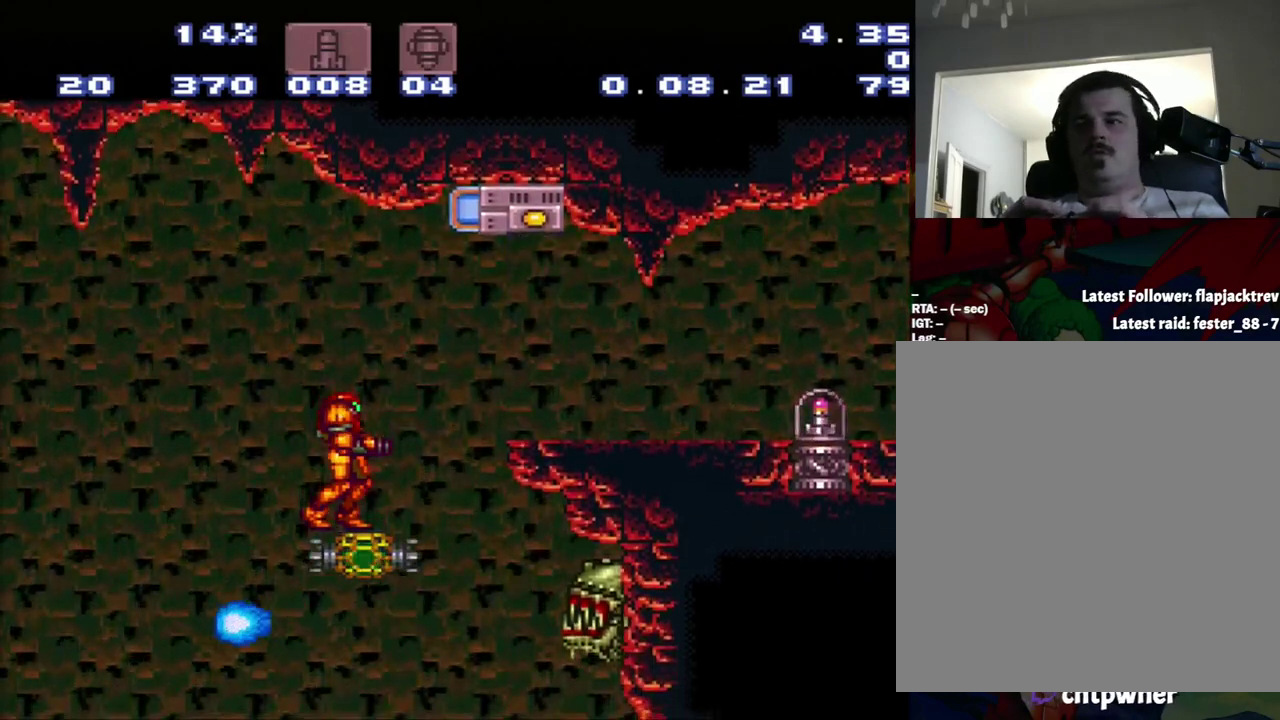
{"buttons": [], "events": []}
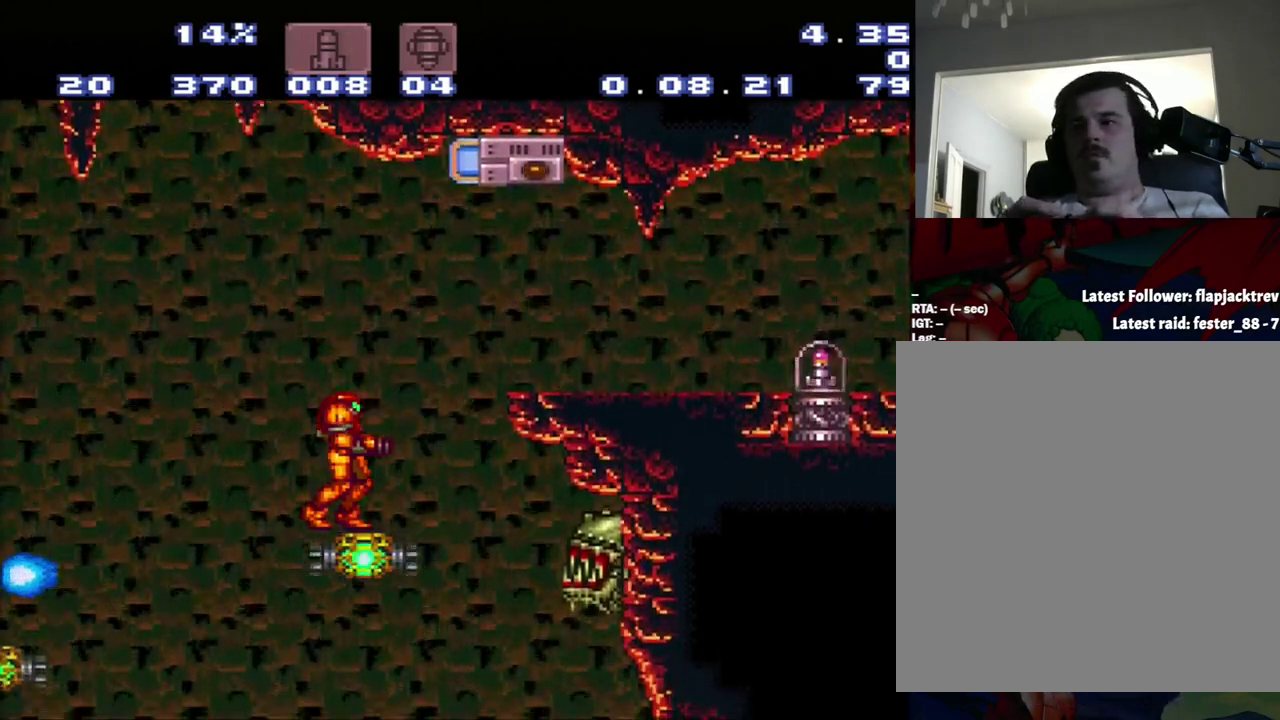
{"buttons": ["DPAD_RIGHT"], "events": [[17, "DPAD_RIGHT", "down"], [200, "B", "down"], [467, "B", "up"]]}
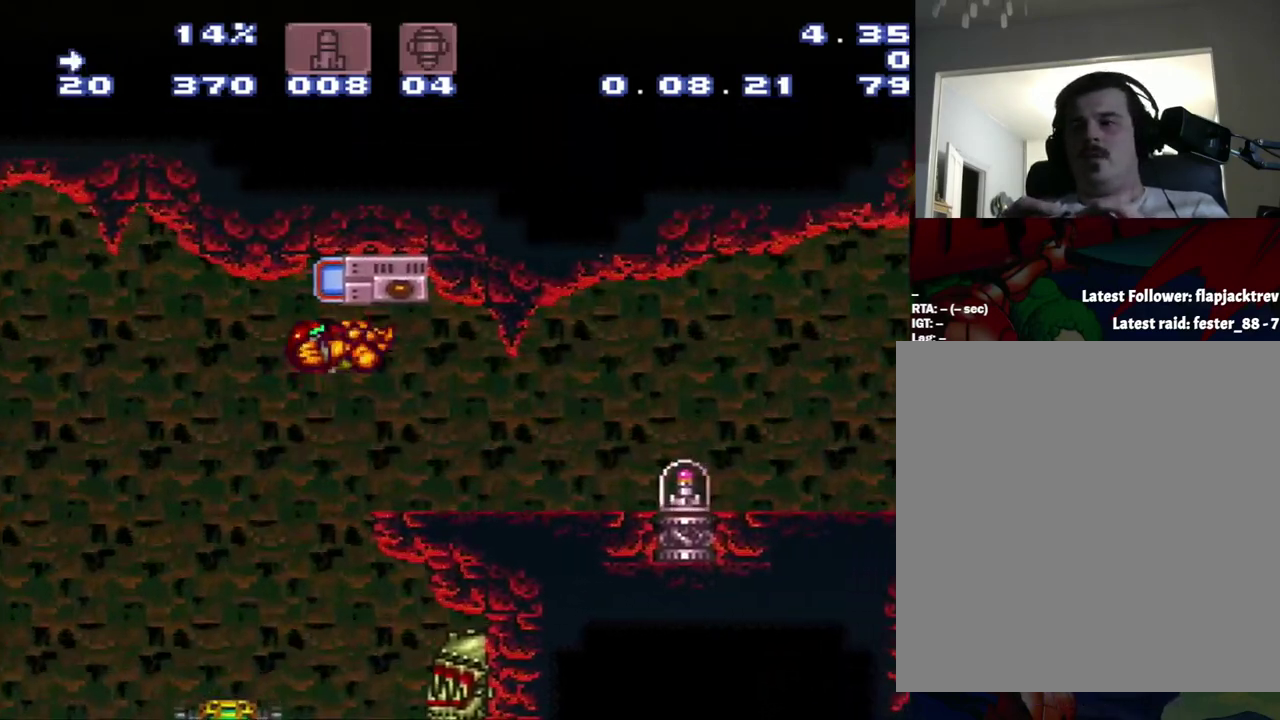
{"buttons": [], "events": [[233, "DPAD_RIGHT", "up"]]}
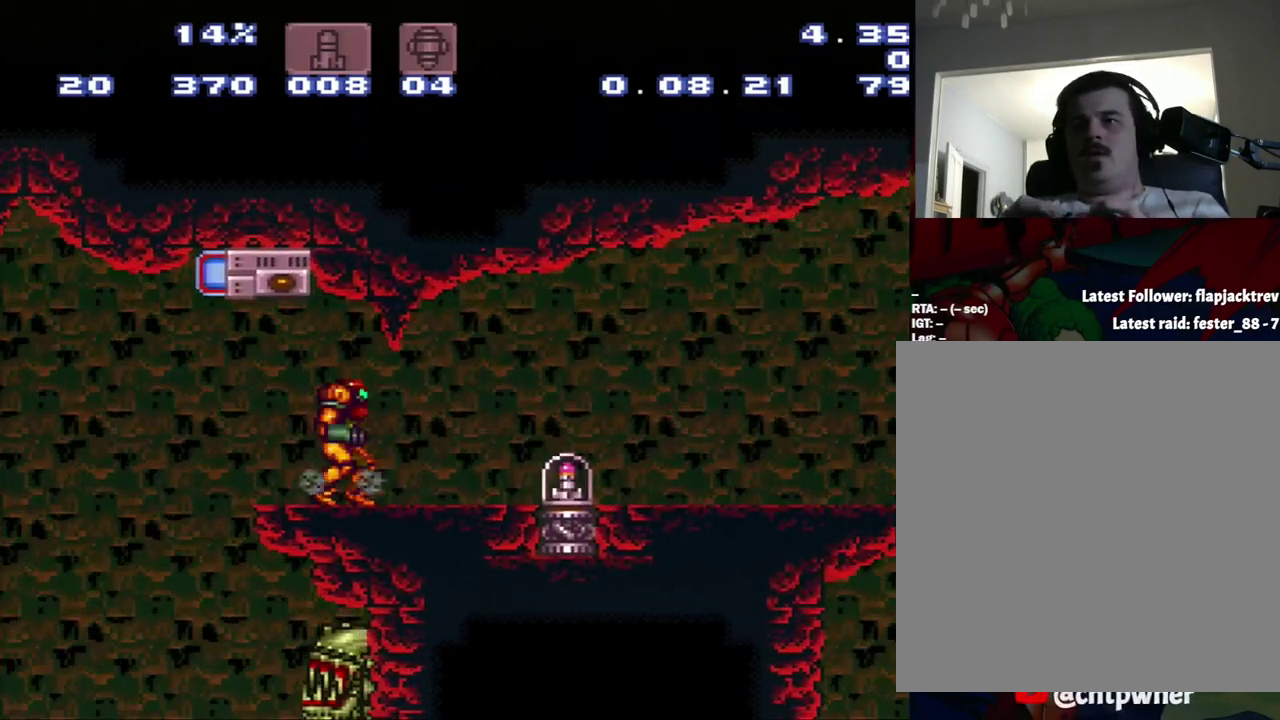
{"buttons": ["R1"], "events": [[50, "R1", "down"]]}
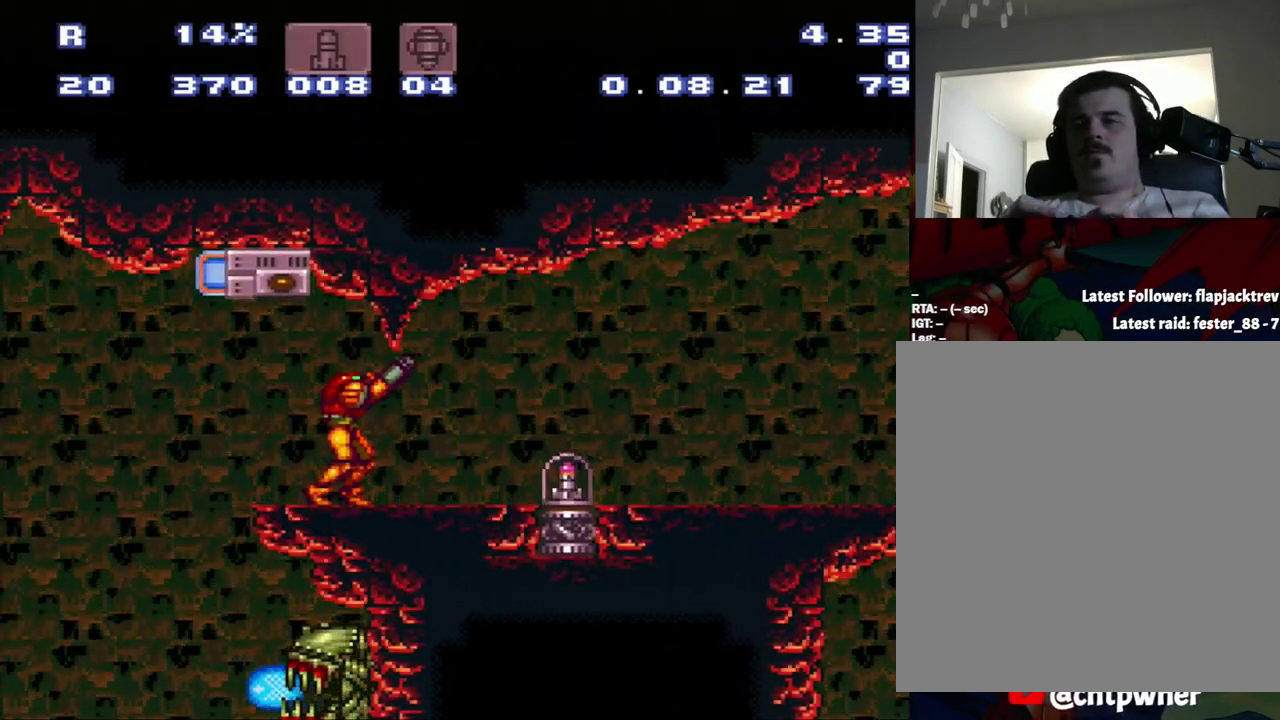
{"buttons": ["R1"], "events": []}
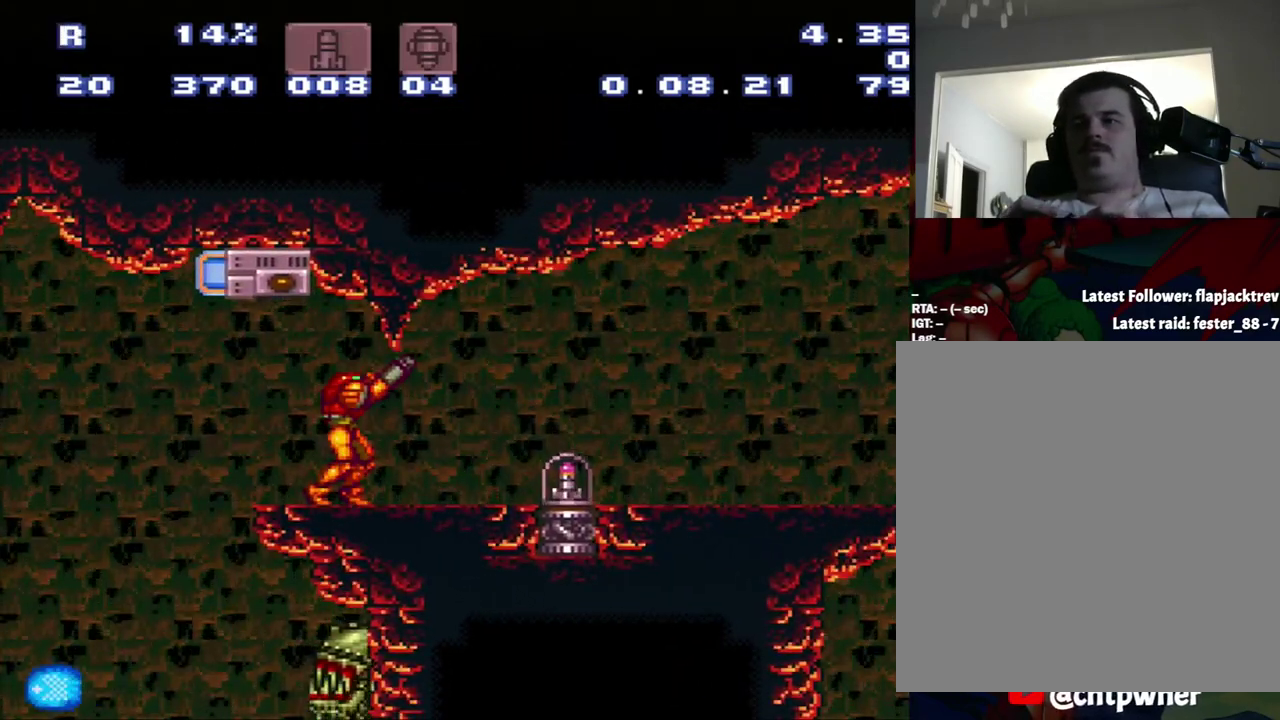
{"buttons": ["R1"], "events": []}
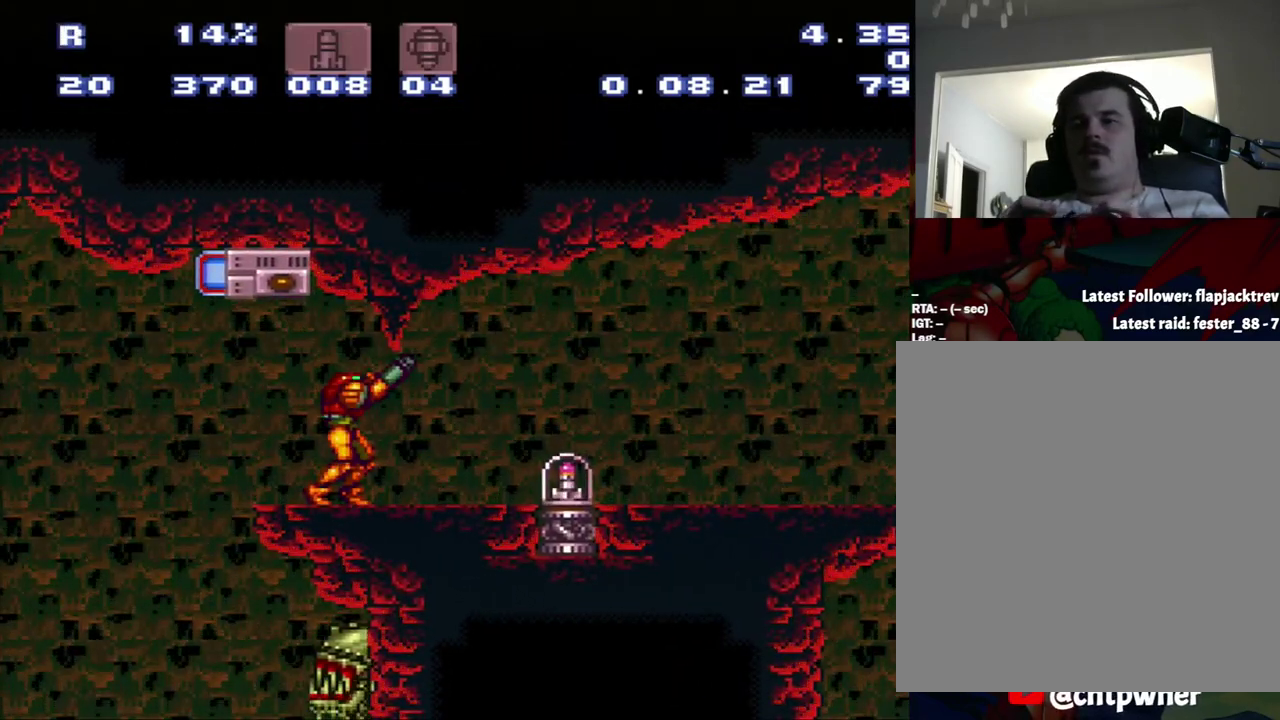
{"buttons": ["R1"], "events": []}